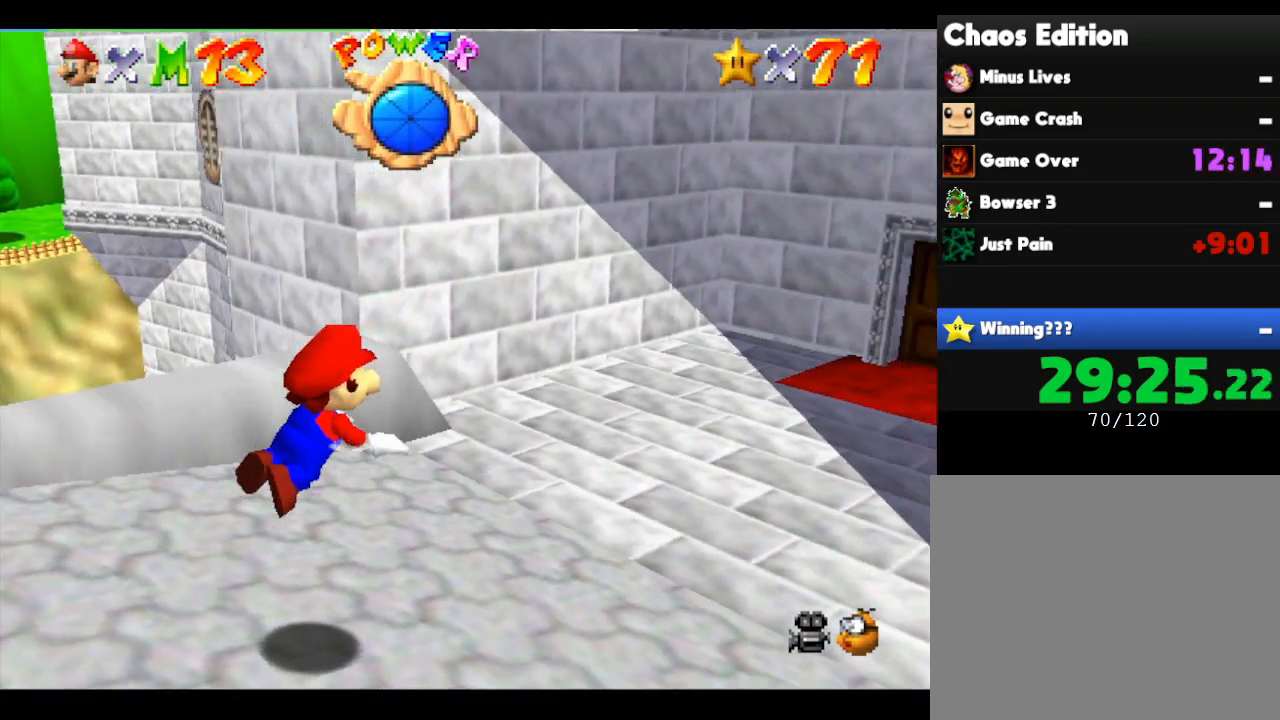
Gameplay with a controller (Nintendo layout); each line is a JSON object with the inputs held at the frame after it. "events" lists button and stick changes between this image and that frame as [ms after this image, input, new state], when the widget could be followed in between. Not read: L3 R3.
{"buttons": [], "left_stick": "down-left", "events": [[300, "A", "down"], [417, "A", "up"], [417, "left_stick", "down-left"]]}
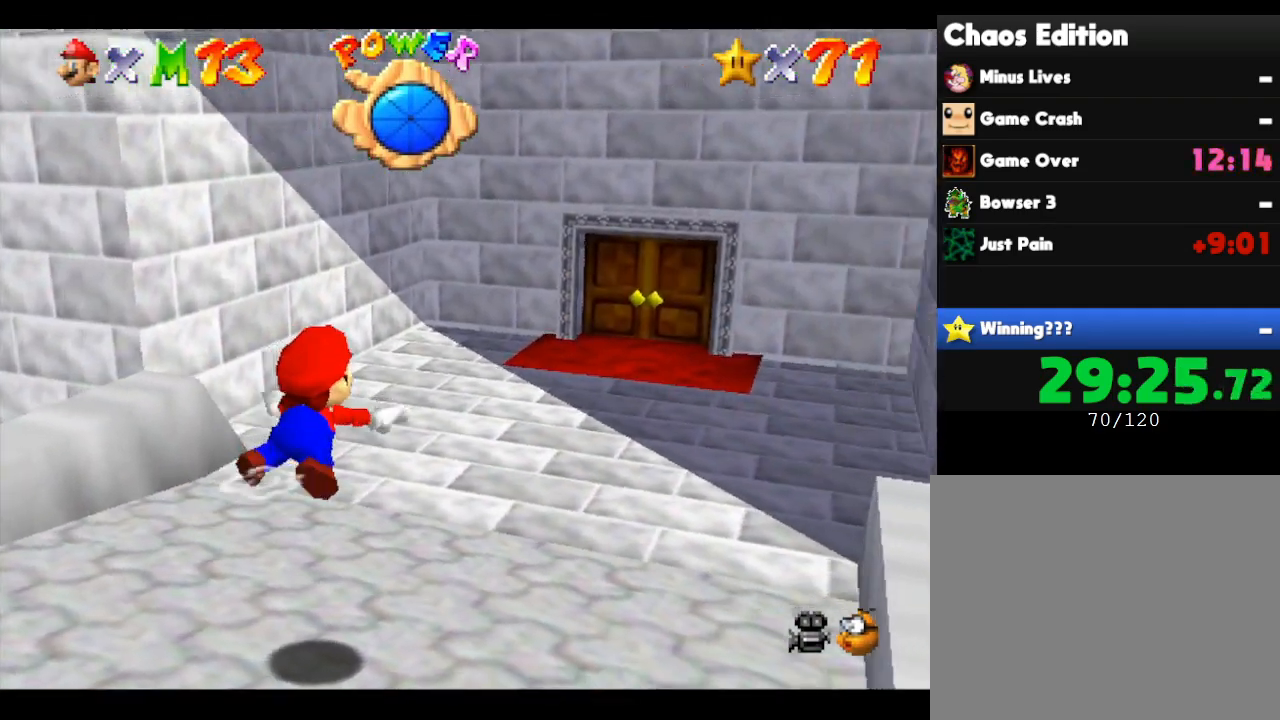
{"buttons": [], "left_stick": "down-left", "events": []}
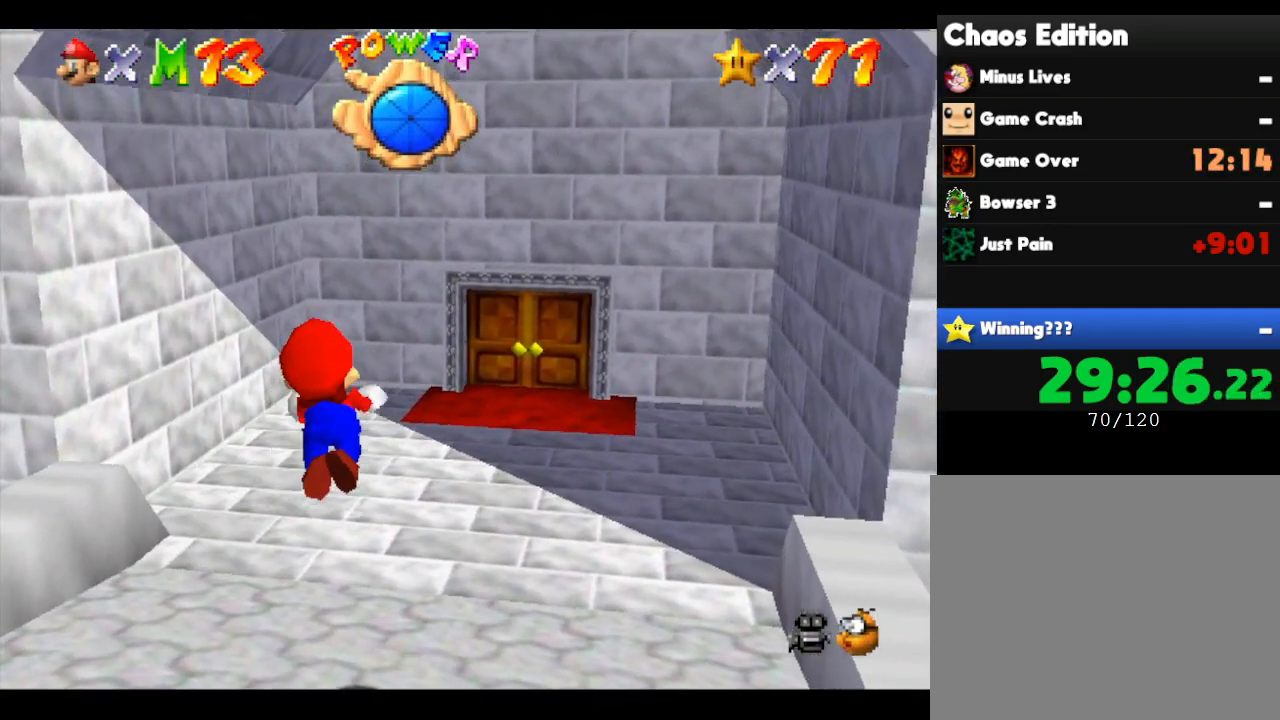
{"buttons": ["A"], "left_stick": "down-left", "events": [[200, "left_stick", "center"], [317, "left_stick", "left"], [417, "left_stick", "down-left"], [483, "A", "down"]]}
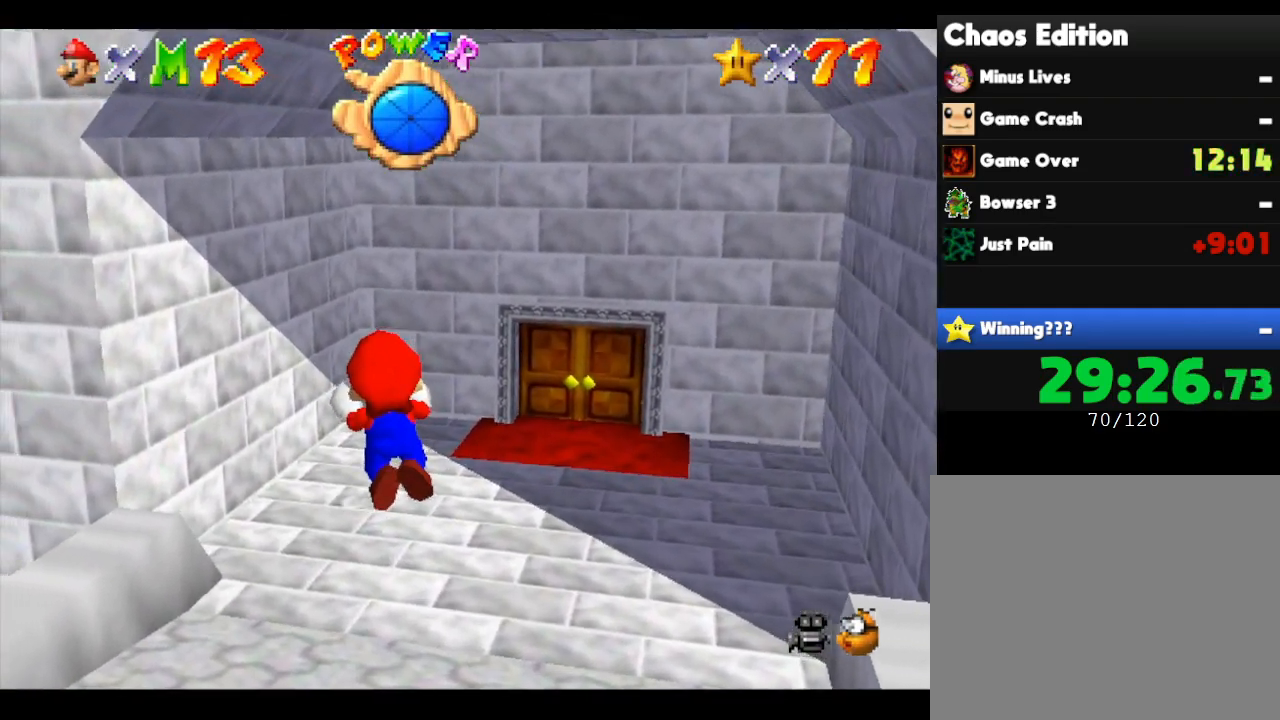
{"buttons": [], "left_stick": "down", "events": [[200, "A", "up"], [383, "left_stick", "down"]]}
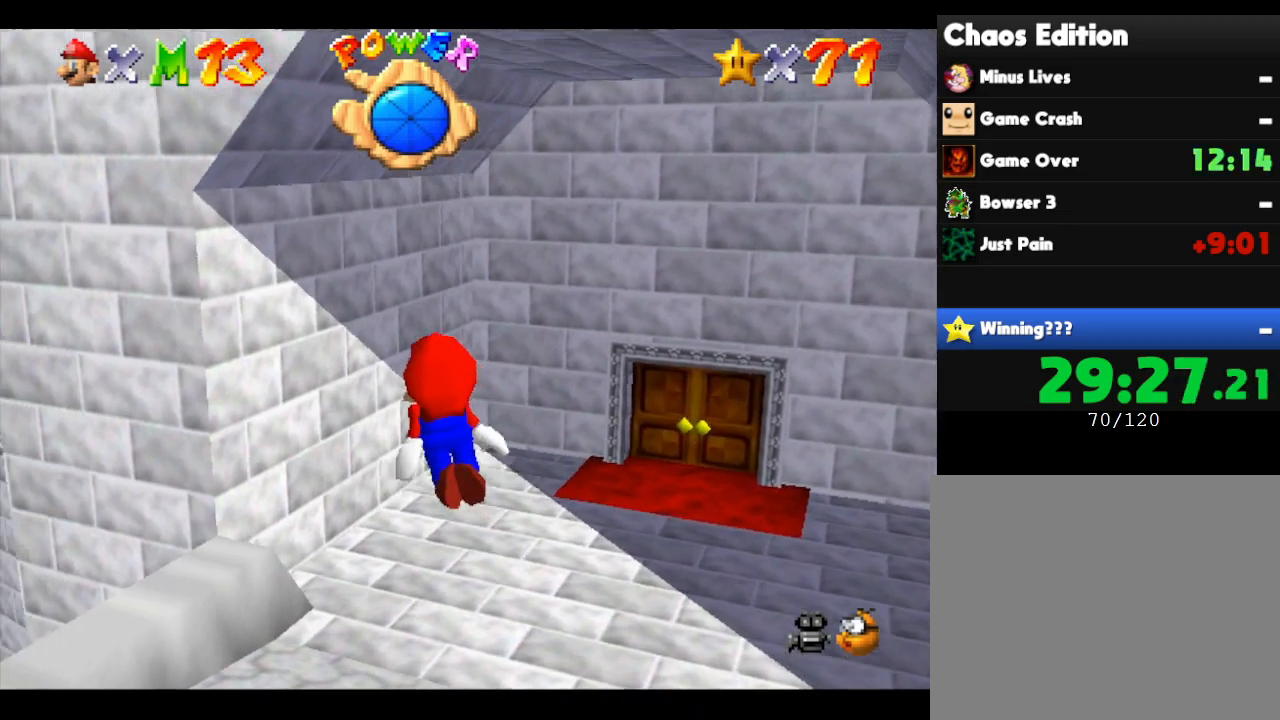
{"buttons": [], "left_stick": "down", "events": [[167, "A", "down"], [450, "A", "up"]]}
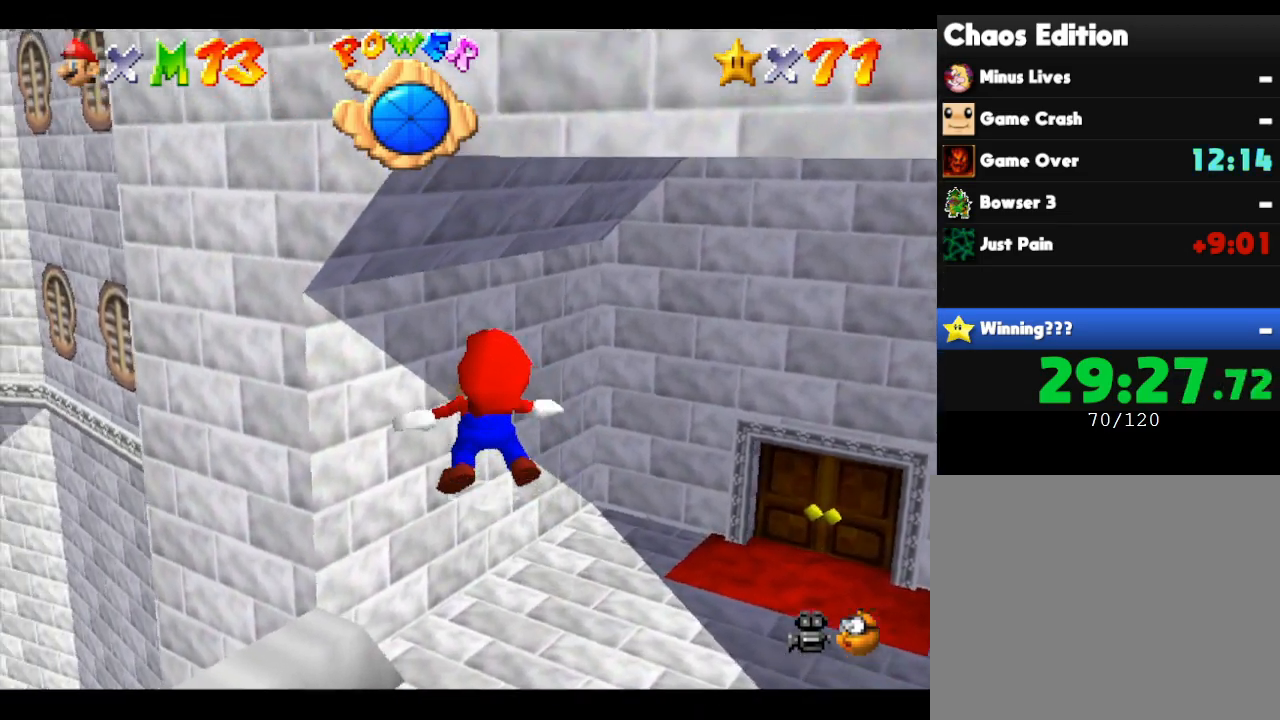
{"buttons": ["A"], "left_stick": "down-right", "events": [[33, "left_stick", "down-right"], [300, "A", "down"]]}
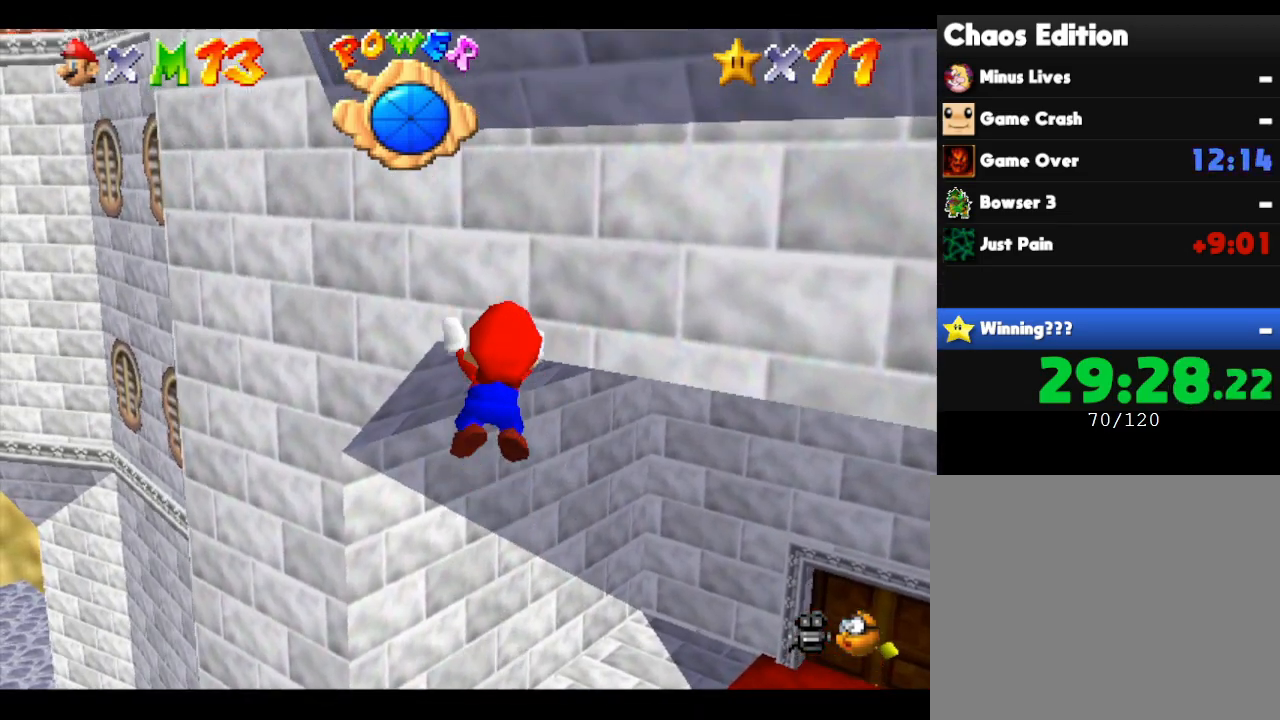
{"buttons": [], "left_stick": "down-right", "events": [[167, "A", "up"]]}
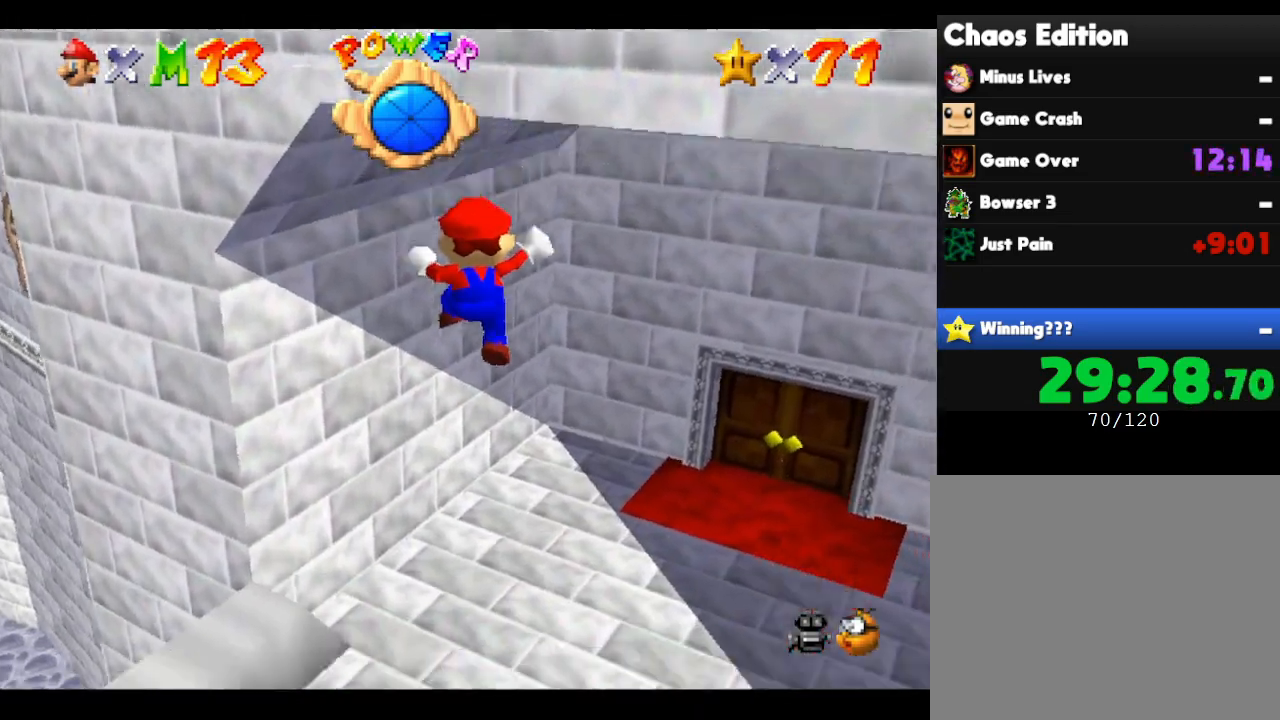
{"buttons": [], "left_stick": "up-right", "events": [[117, "left_stick", "center"], [267, "left_stick", "right"], [383, "left_stick", "up-right"]]}
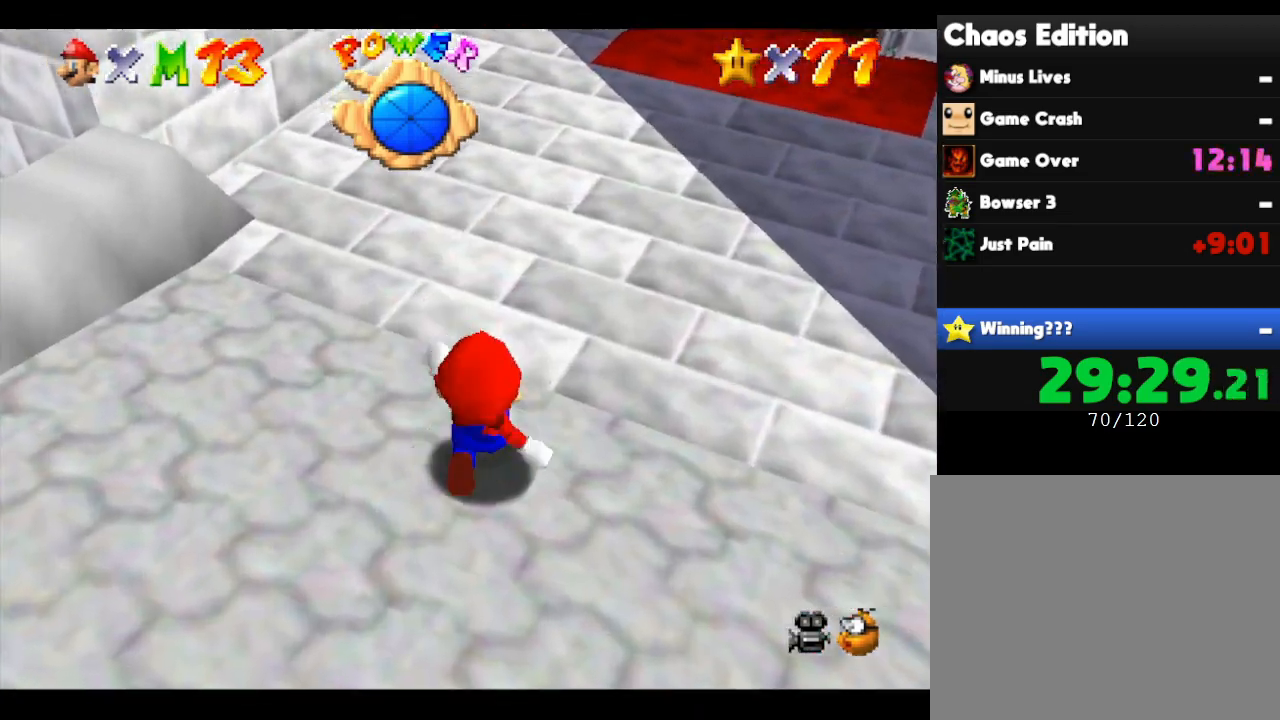
{"buttons": [], "left_stick": "up", "events": [[117, "left_stick", "up"]]}
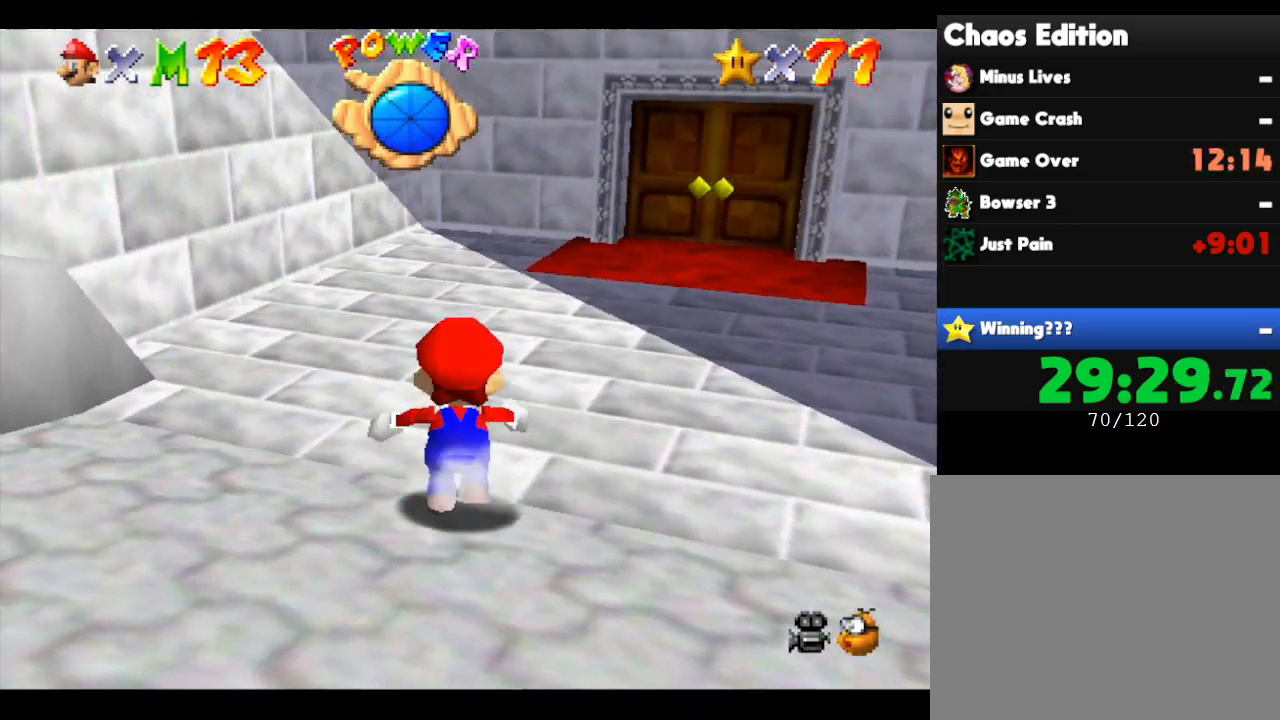
{"buttons": [], "left_stick": "up-right", "events": [[283, "left_stick", "up-right"]]}
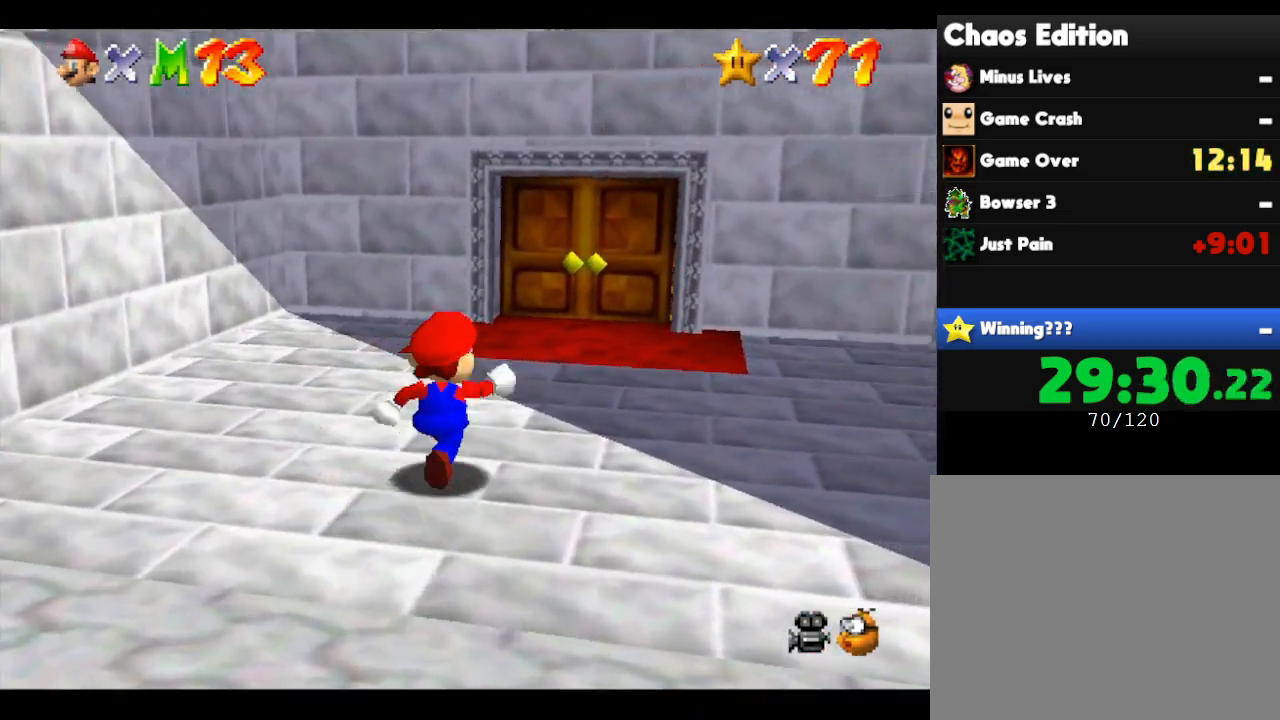
{"buttons": [], "left_stick": "up", "events": [[67, "left_stick", "up"]]}
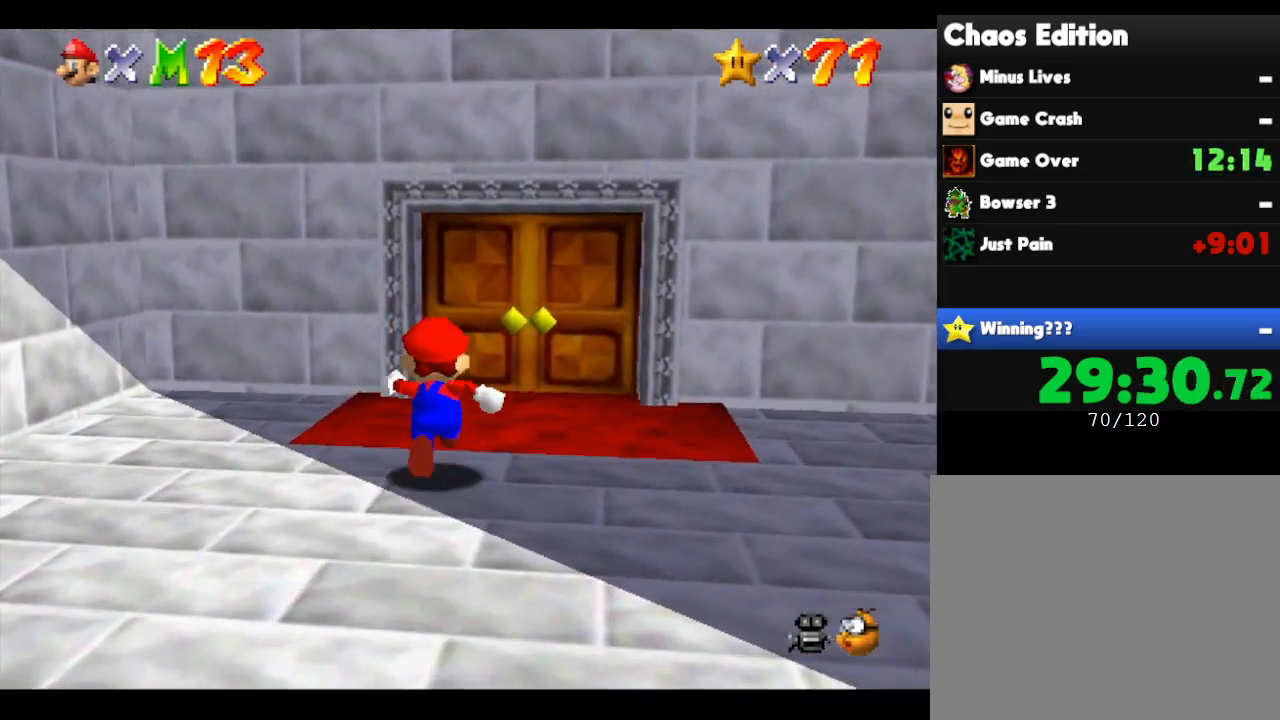
{"buttons": [], "left_stick": "up", "events": []}
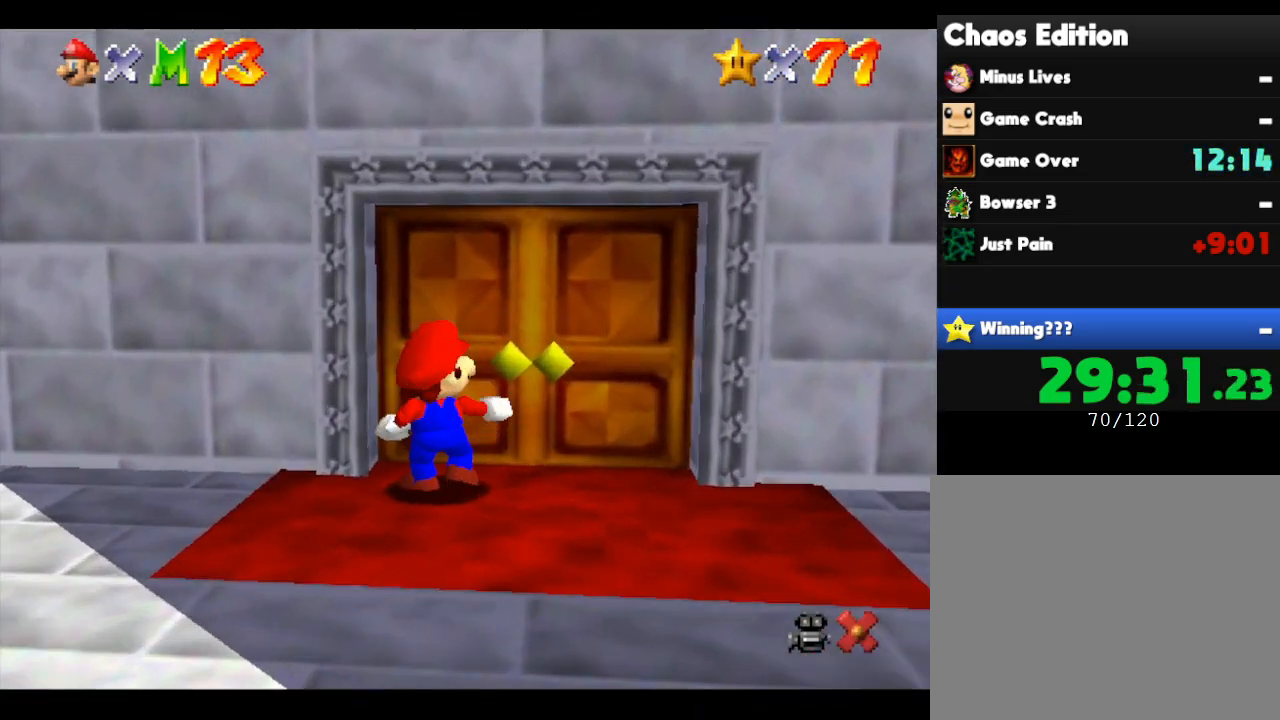
{"buttons": [], "left_stick": "center", "events": [[283, "left_stick", "center"]]}
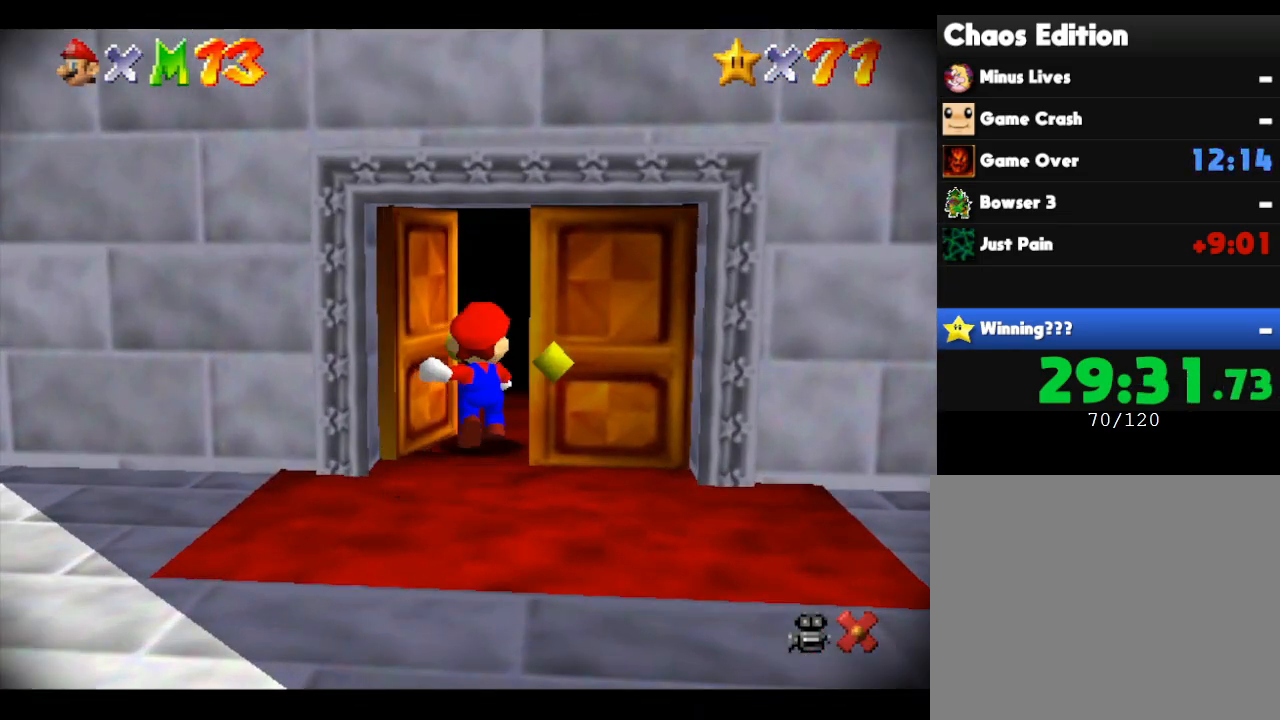
{"buttons": [], "left_stick": "center", "events": []}
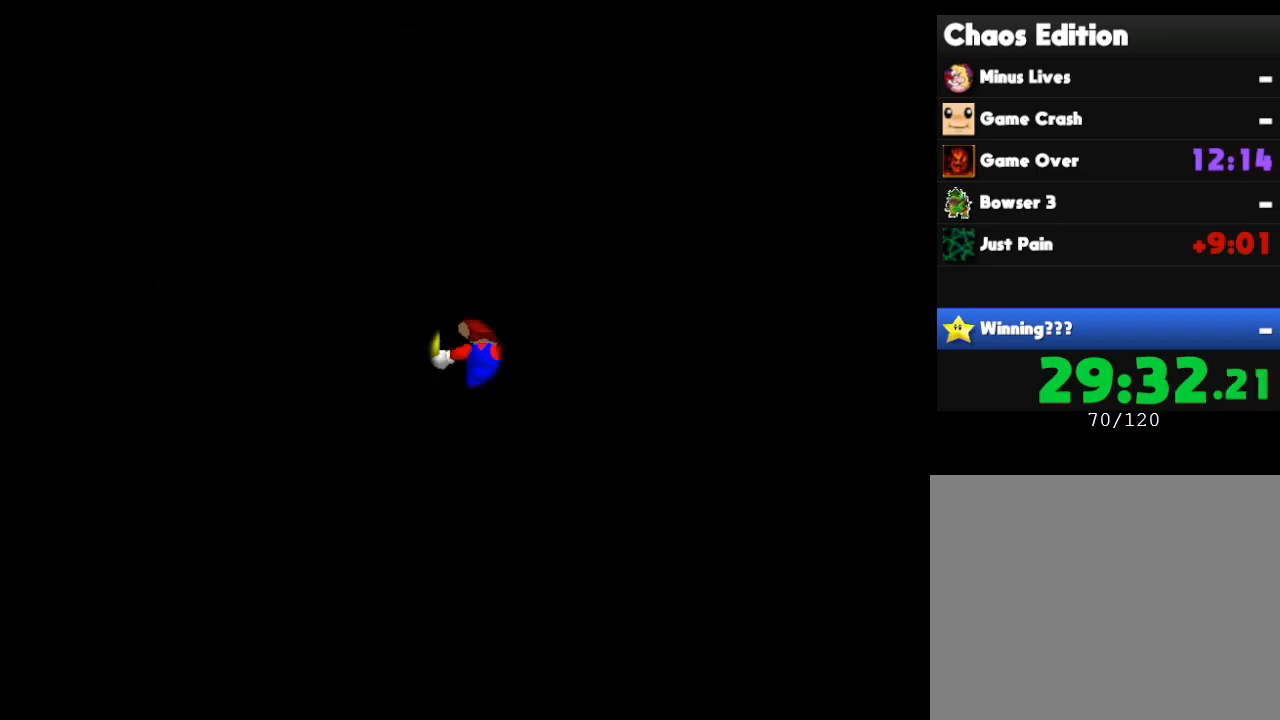
{"buttons": [], "left_stick": "center", "events": []}
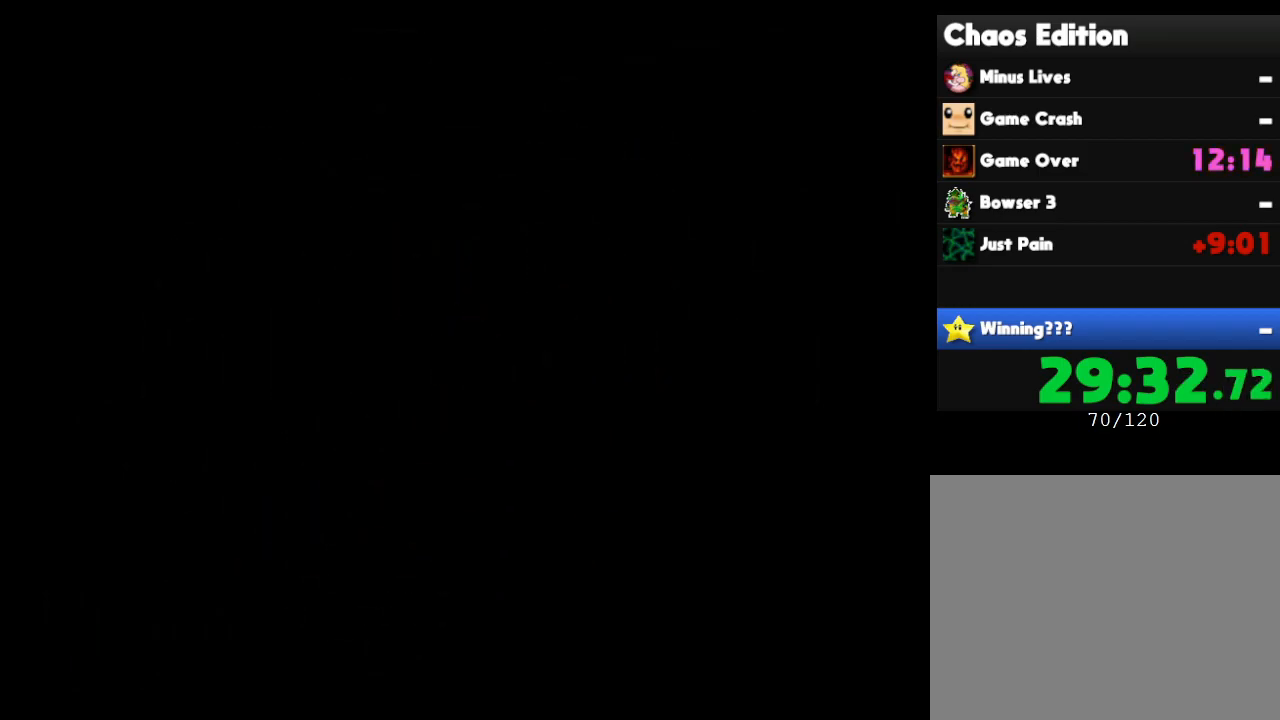
{"buttons": [], "left_stick": "center", "events": []}
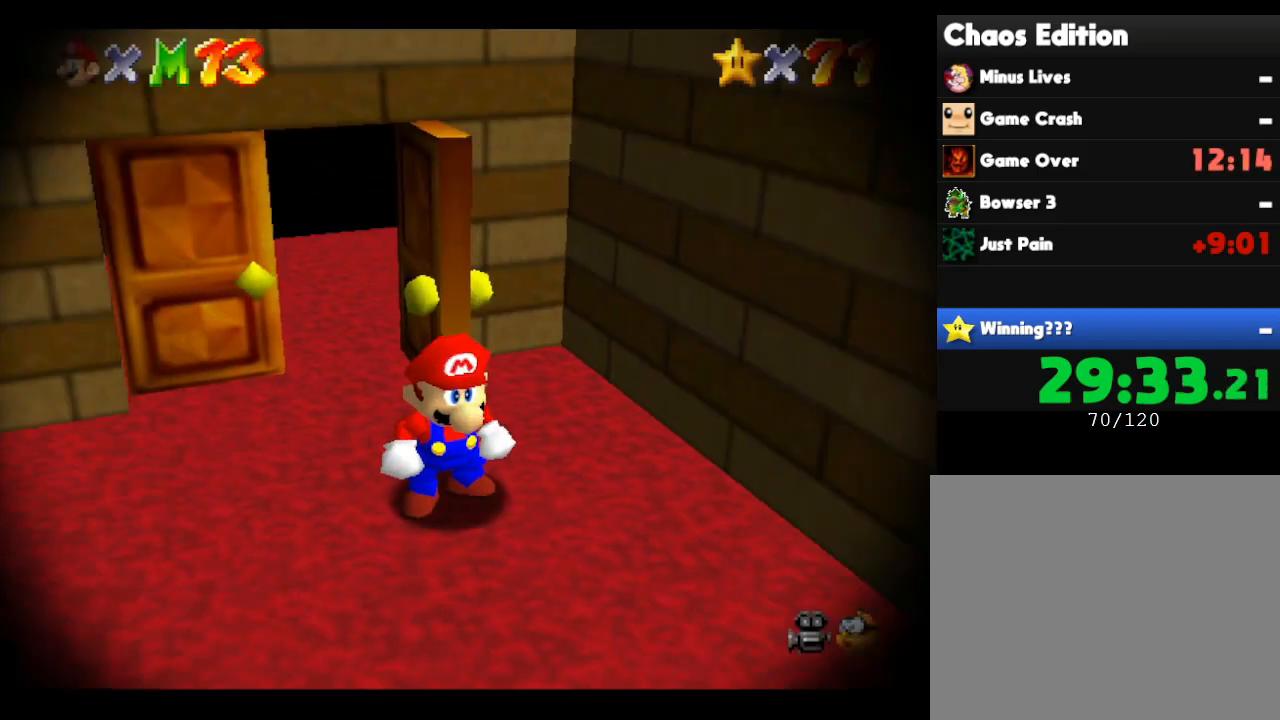
{"buttons": [], "left_stick": "down-right", "events": [[67, "left_stick", "down"], [333, "left_stick", "down-right"]]}
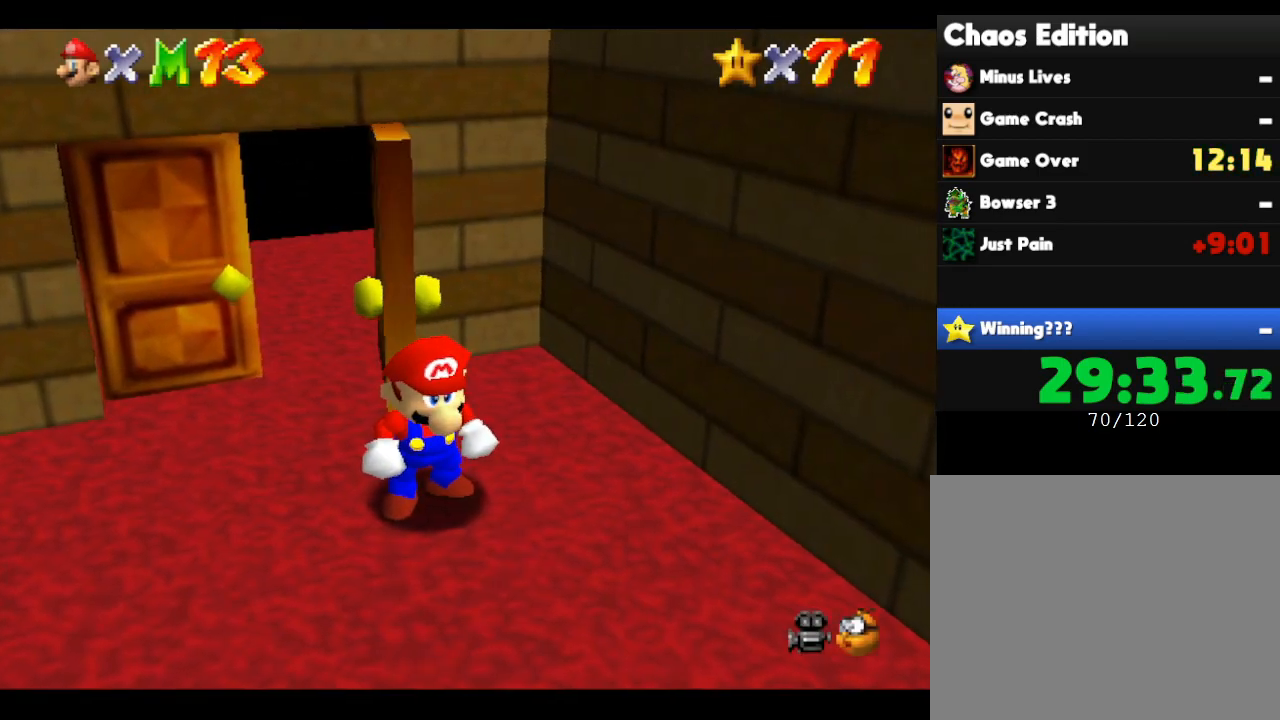
{"buttons": [], "left_stick": "down-right", "events": []}
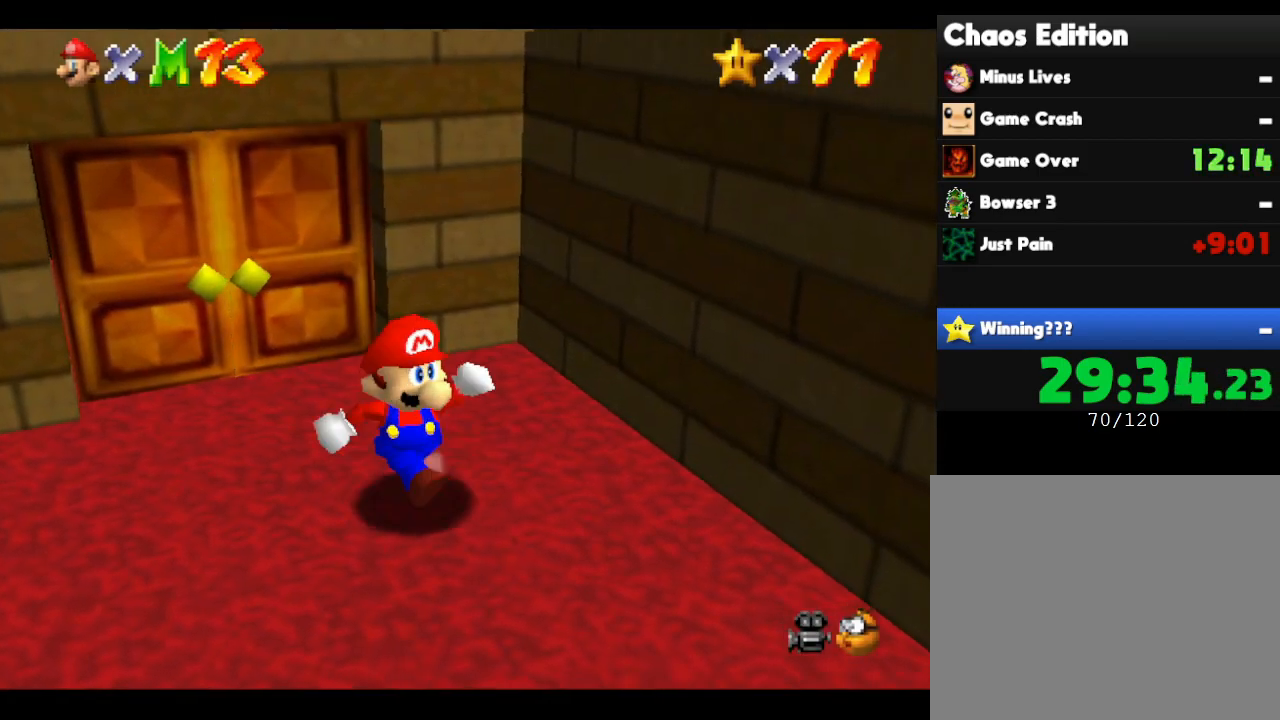
{"buttons": ["Z"], "left_stick": "down-right", "events": [[433, "Z", "down"]]}
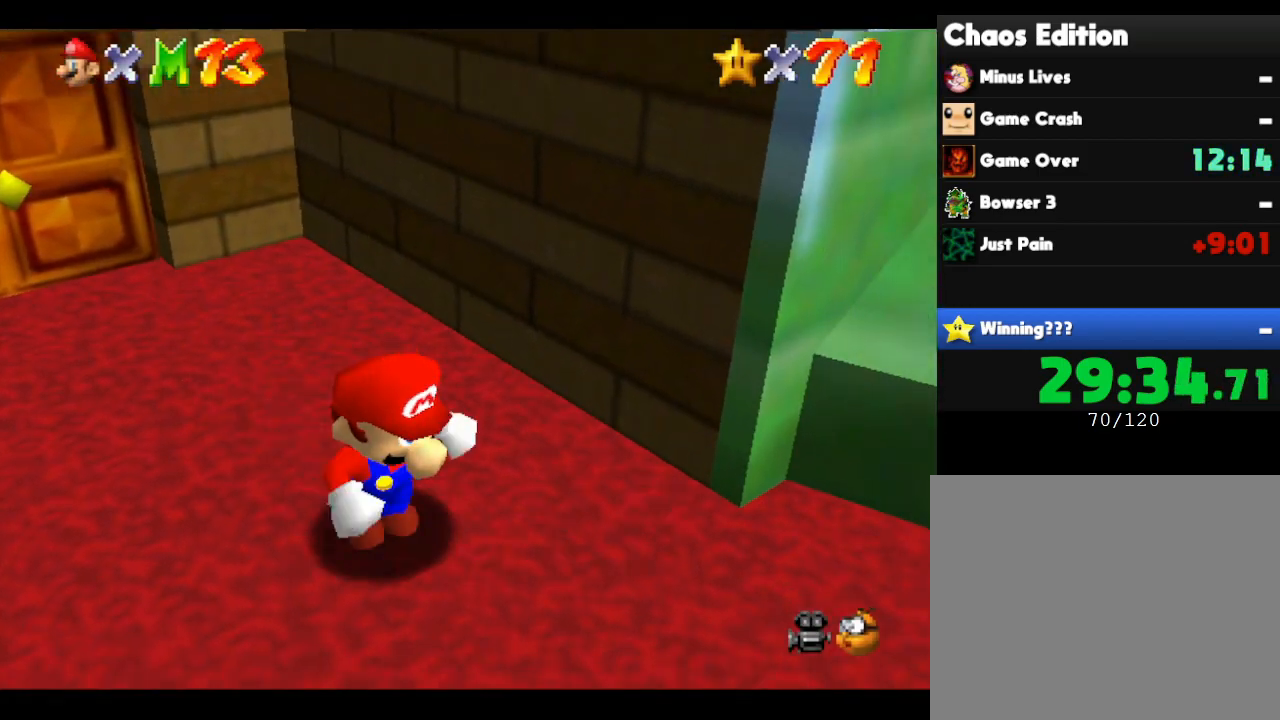
{"buttons": [], "left_stick": "right", "events": [[33, "A", "down"], [150, "A", "up"], [283, "Z", "up"], [433, "left_stick", "right"]]}
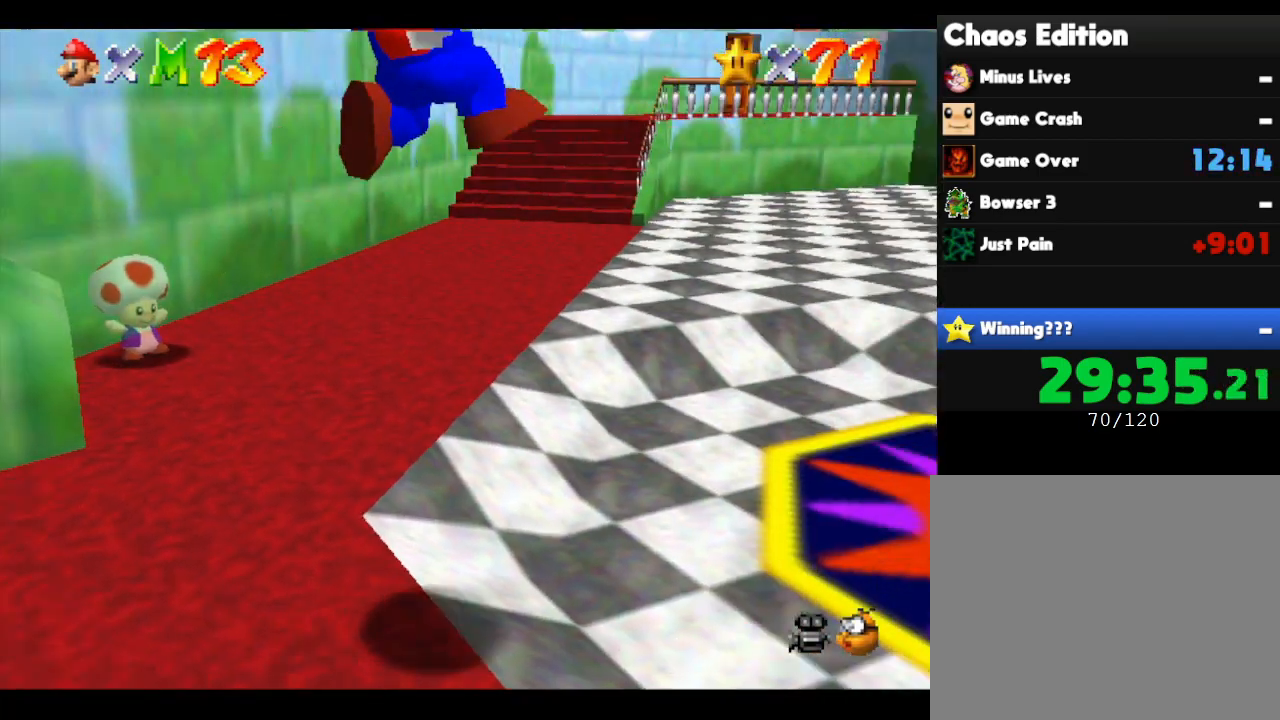
{"buttons": [], "left_stick": "up-right", "events": [[17, "left_stick", "up-right"]]}
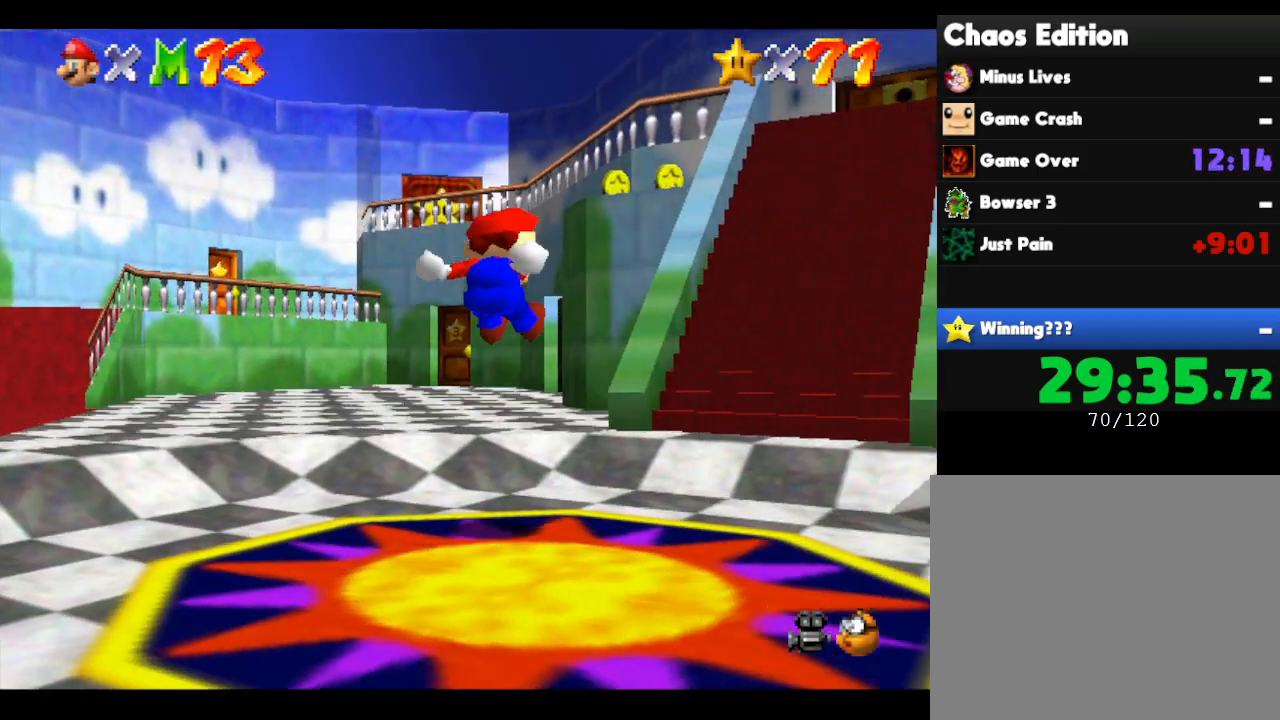
{"buttons": [], "left_stick": "up-right", "events": []}
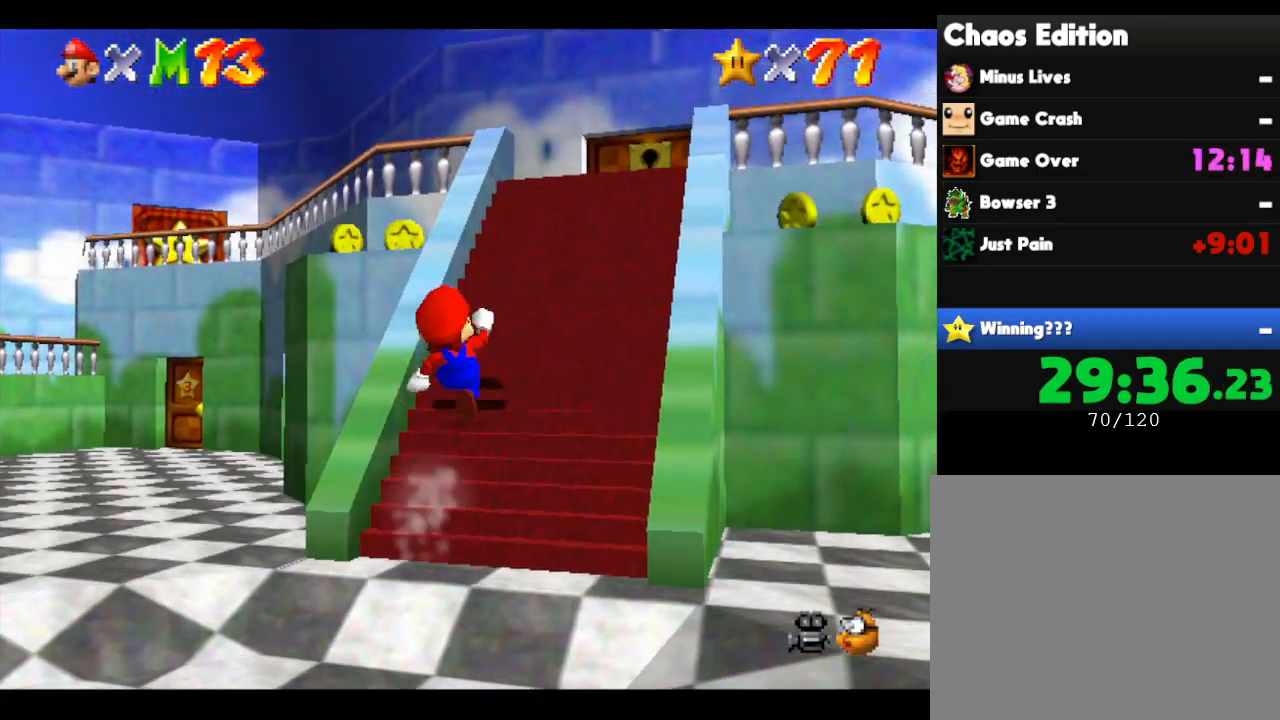
{"buttons": [], "left_stick": "up", "events": [[400, "left_stick", "up"]]}
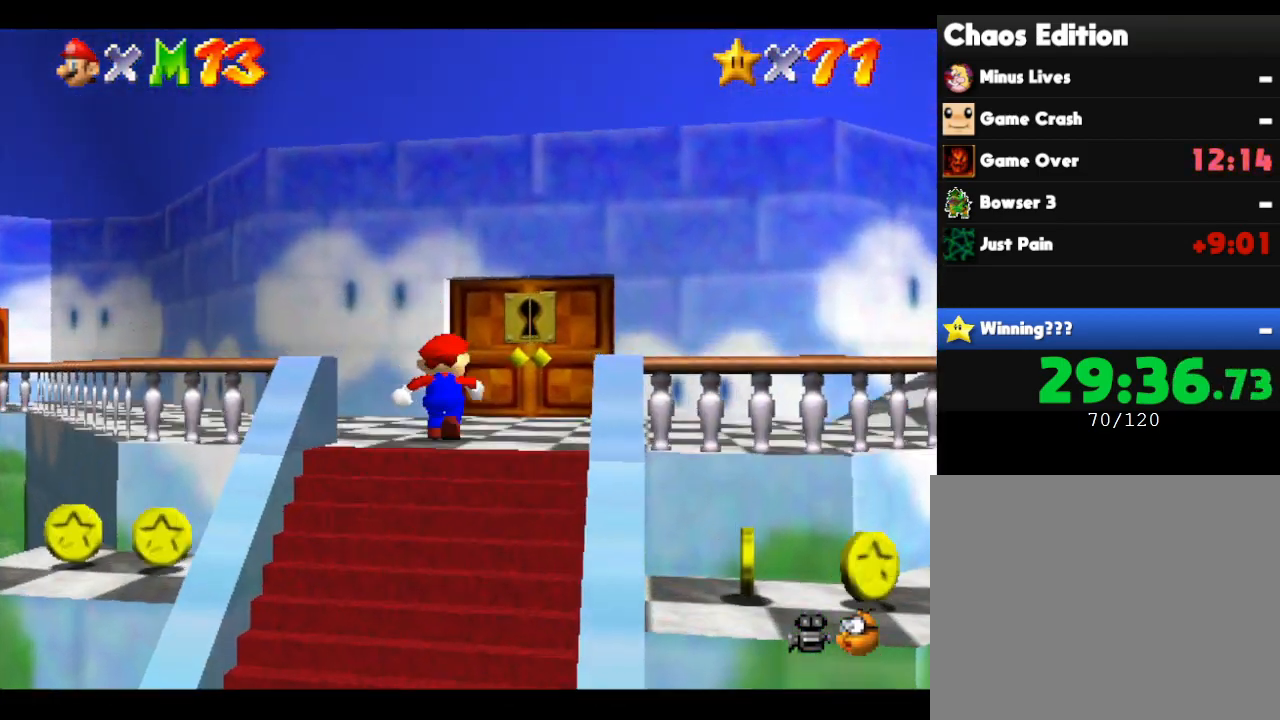
{"buttons": [], "left_stick": "up", "events": []}
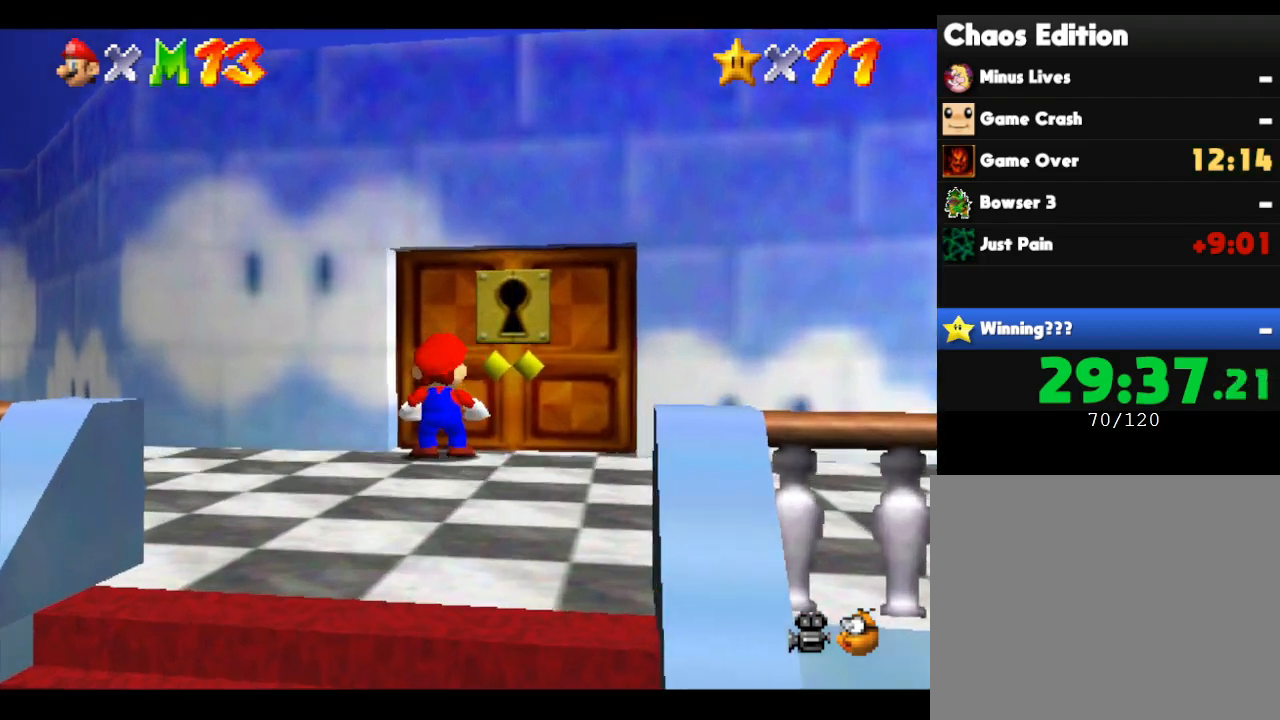
{"buttons": [], "left_stick": "up", "events": []}
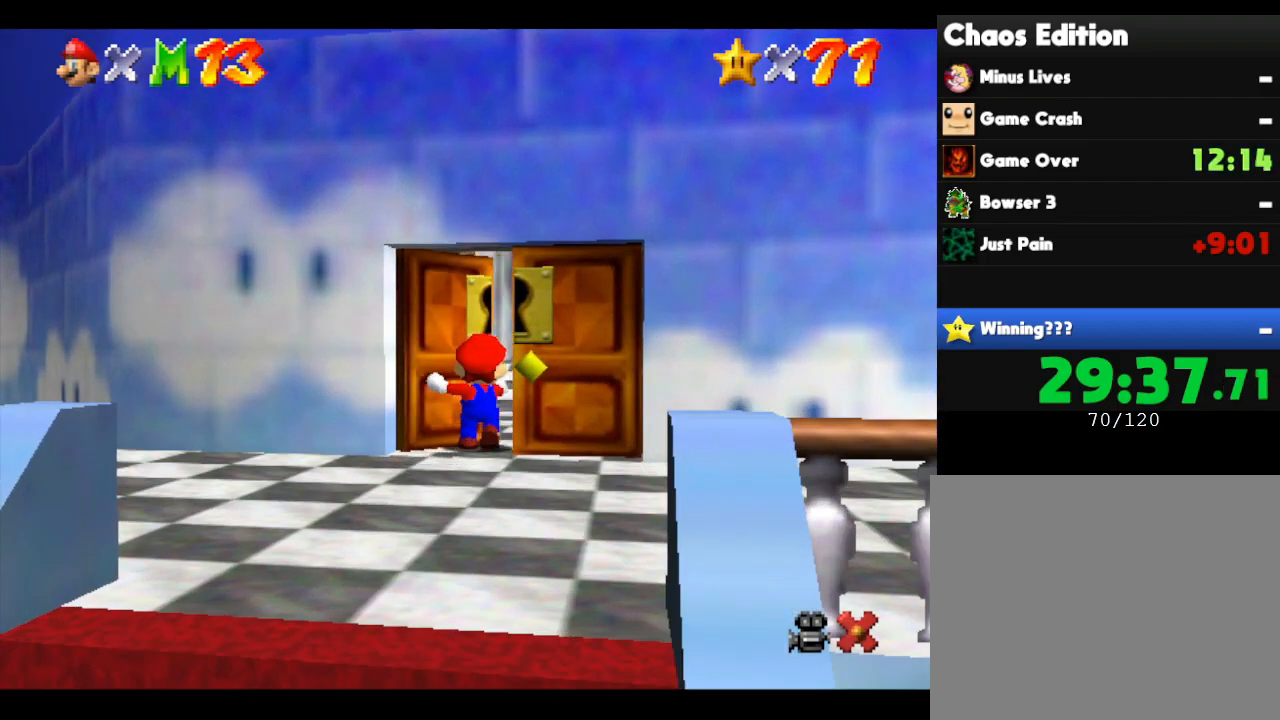
{"buttons": [], "left_stick": "up", "events": []}
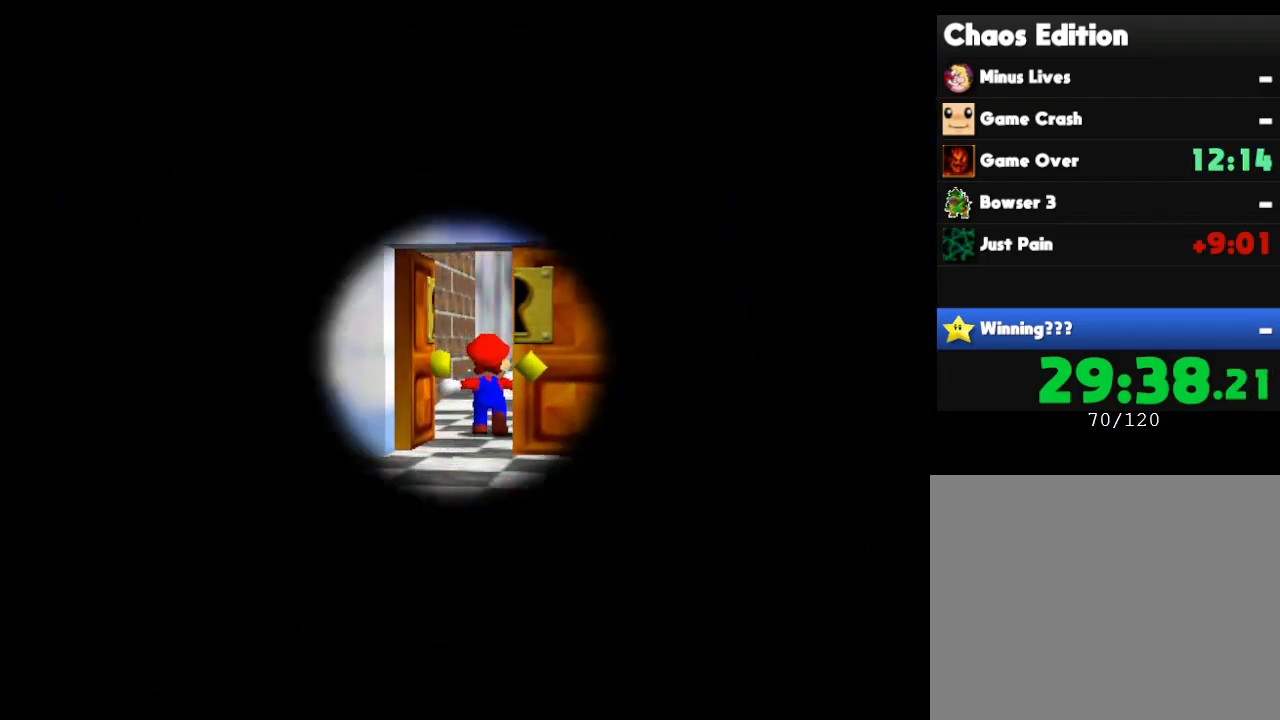
{"buttons": [], "left_stick": "center", "events": [[317, "left_stick", "center"]]}
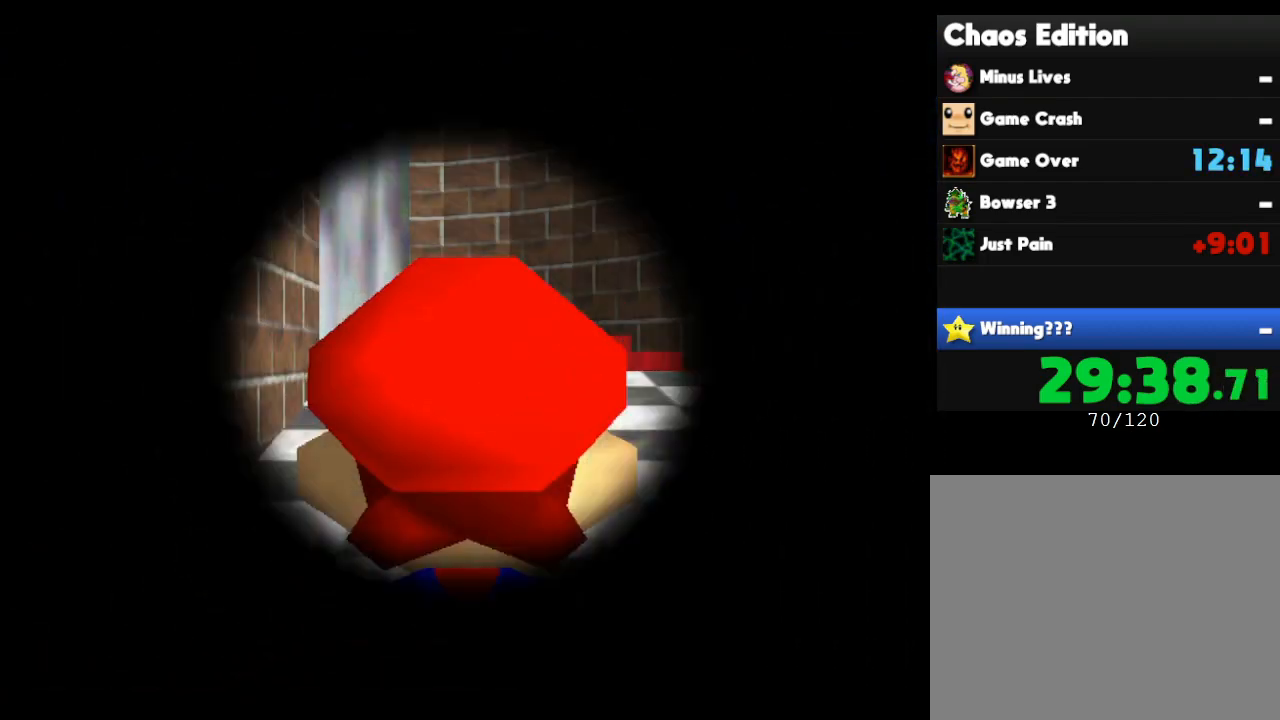
{"buttons": [], "left_stick": "up", "events": [[433, "left_stick", "up"]]}
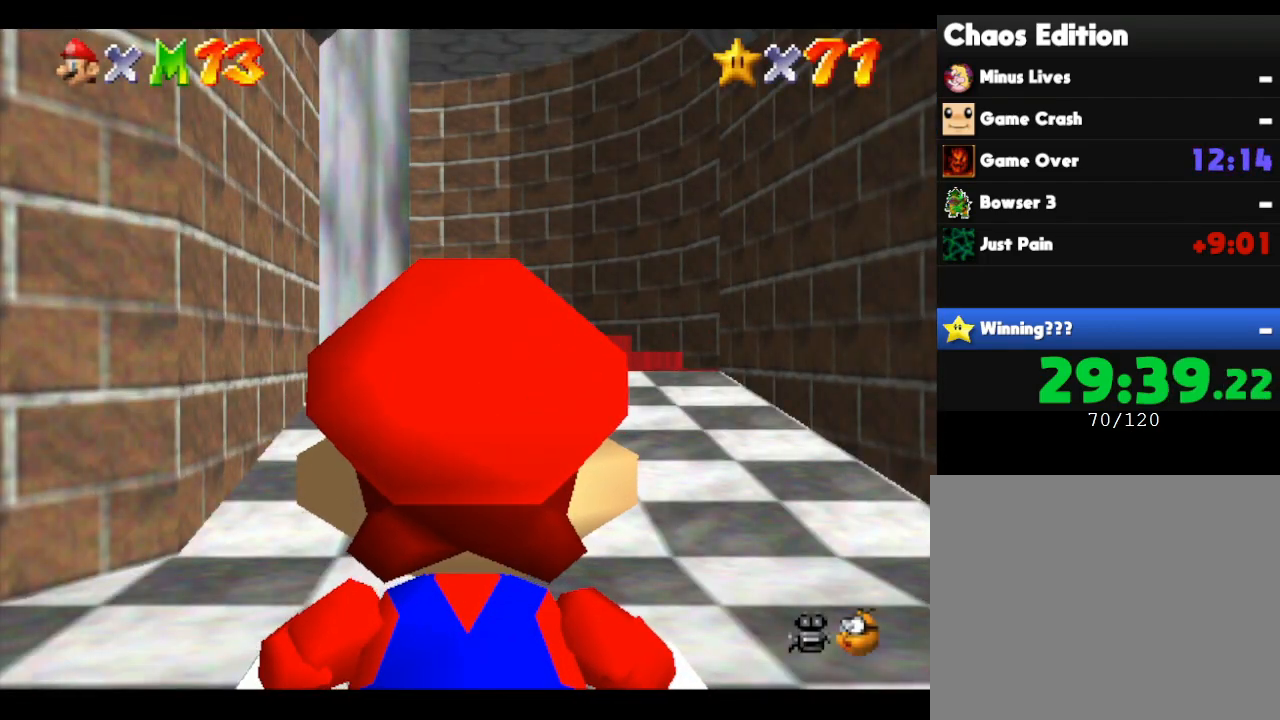
{"buttons": [], "left_stick": "up", "events": []}